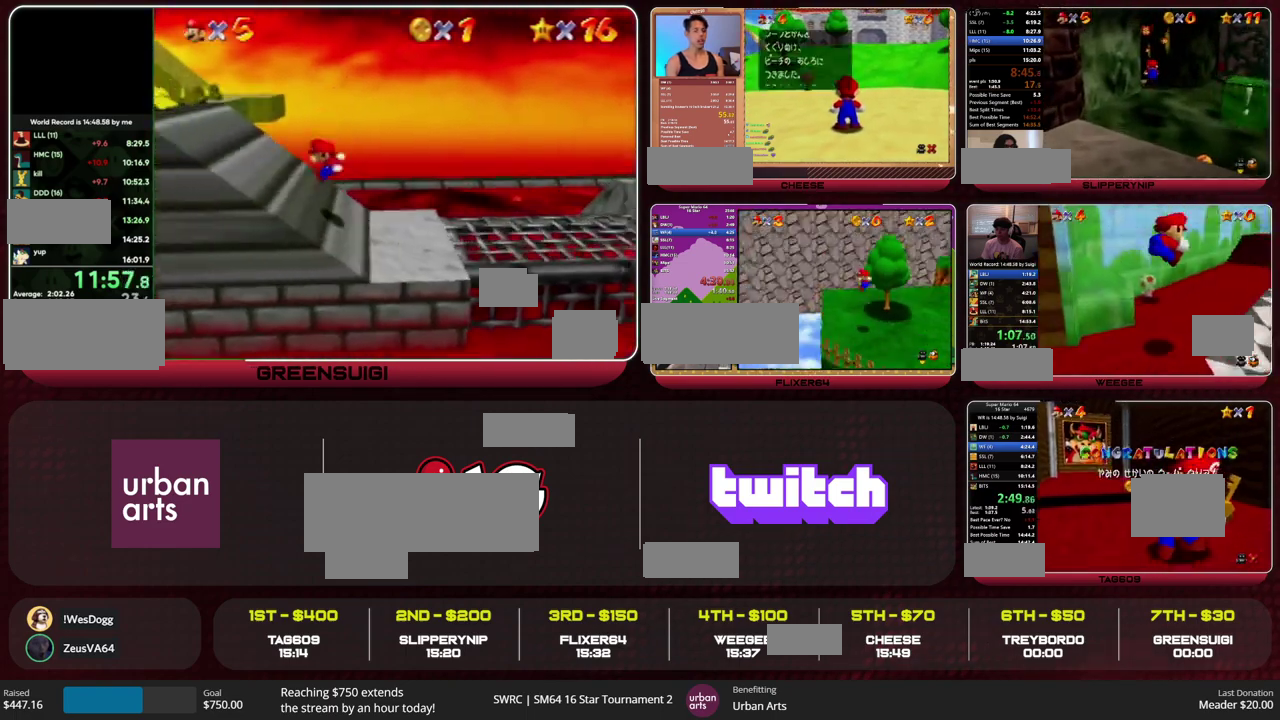
Gameplay with a controller (Nintendo layout); each line is a JSON object with the inputs held at the frame after it. "events" lists button and stick changes between this image and that frame as [ms after this image, input, new state], when the widget could be followed in between. This overlay highlights the sticks when they move; stick clicks (L3) are not distinguishable. Not read: L1 L3 R1 R3 START.
{"buttons": [], "left_stick": "down", "events": [[433, "left_stick", "down"]]}
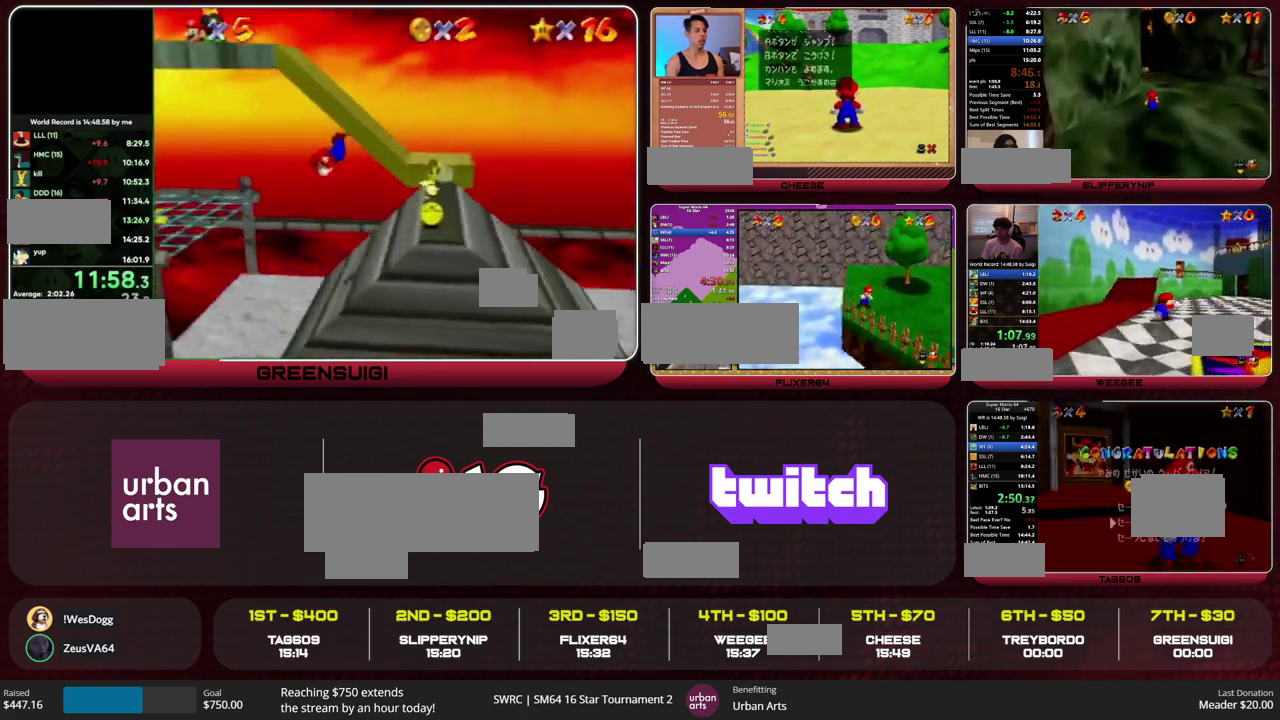
{"buttons": [], "left_stick": "center", "events": [[33, "left_stick", "center"], [100, "left_stick", "down"], [200, "A", "down"], [233, "left_stick", "center"], [300, "A", "up"]]}
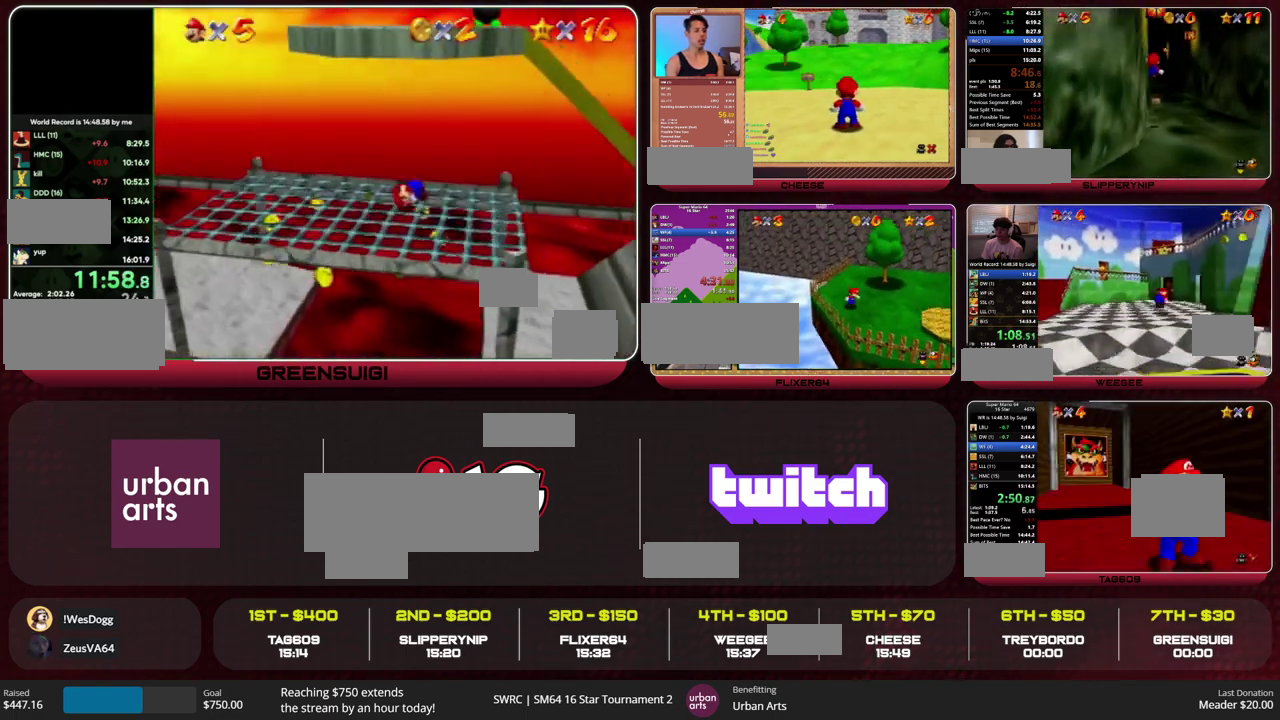
{"buttons": [], "left_stick": "up", "events": [[100, "left_stick", "up"]]}
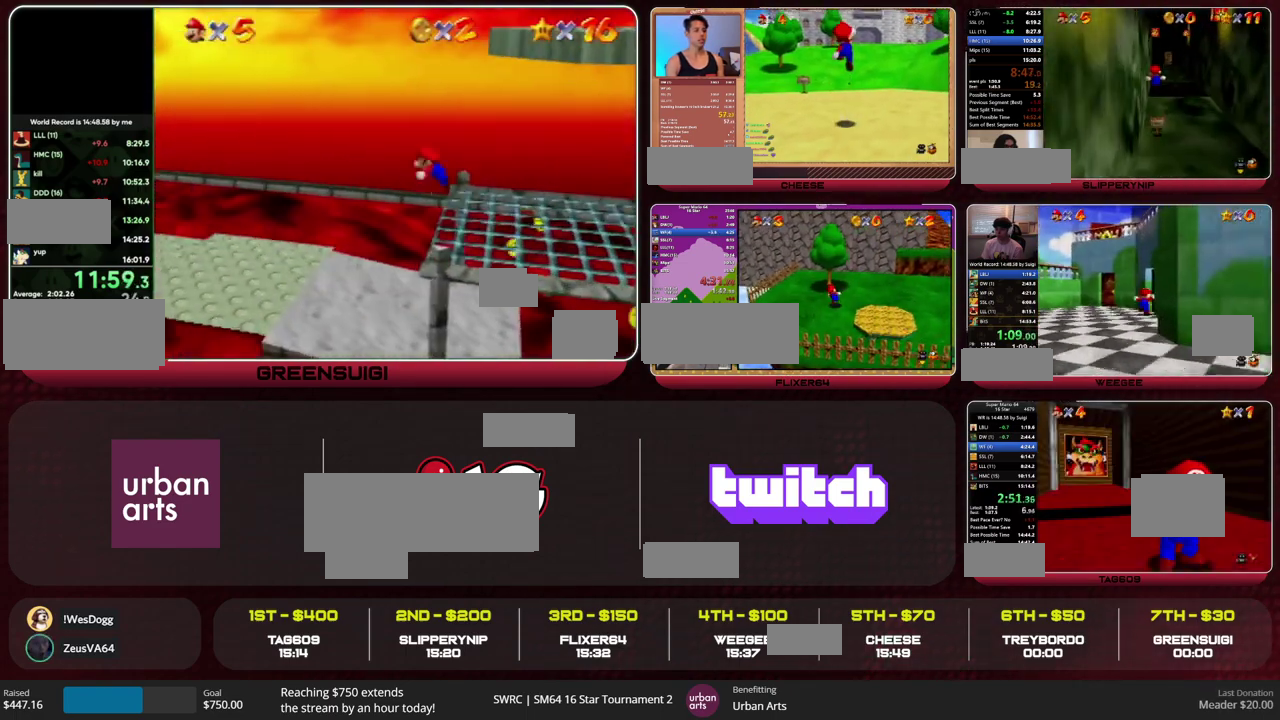
{"buttons": [], "left_stick": "up-left"}
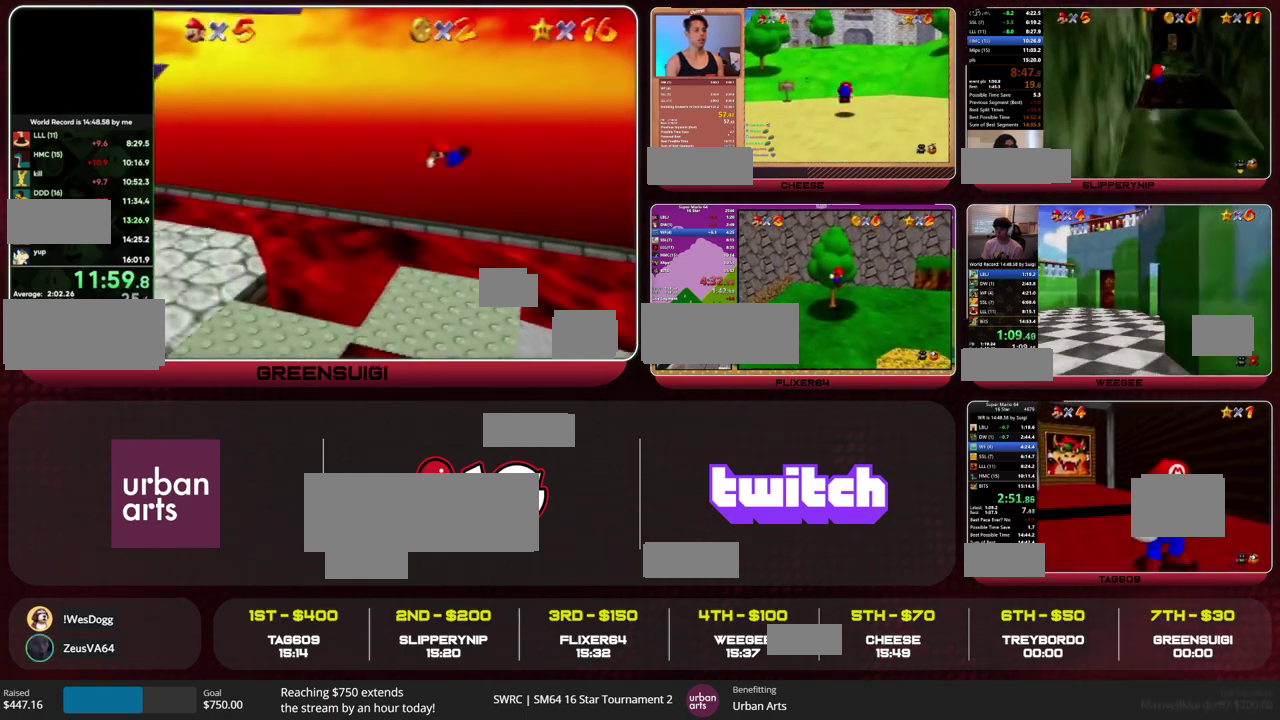
{"buttons": [], "left_stick": "up", "events": [[267, "Z", "down"], [300, "B", "down"], [367, "B", "up"], [433, "Z", "up"], [500, "left_stick", "up"]]}
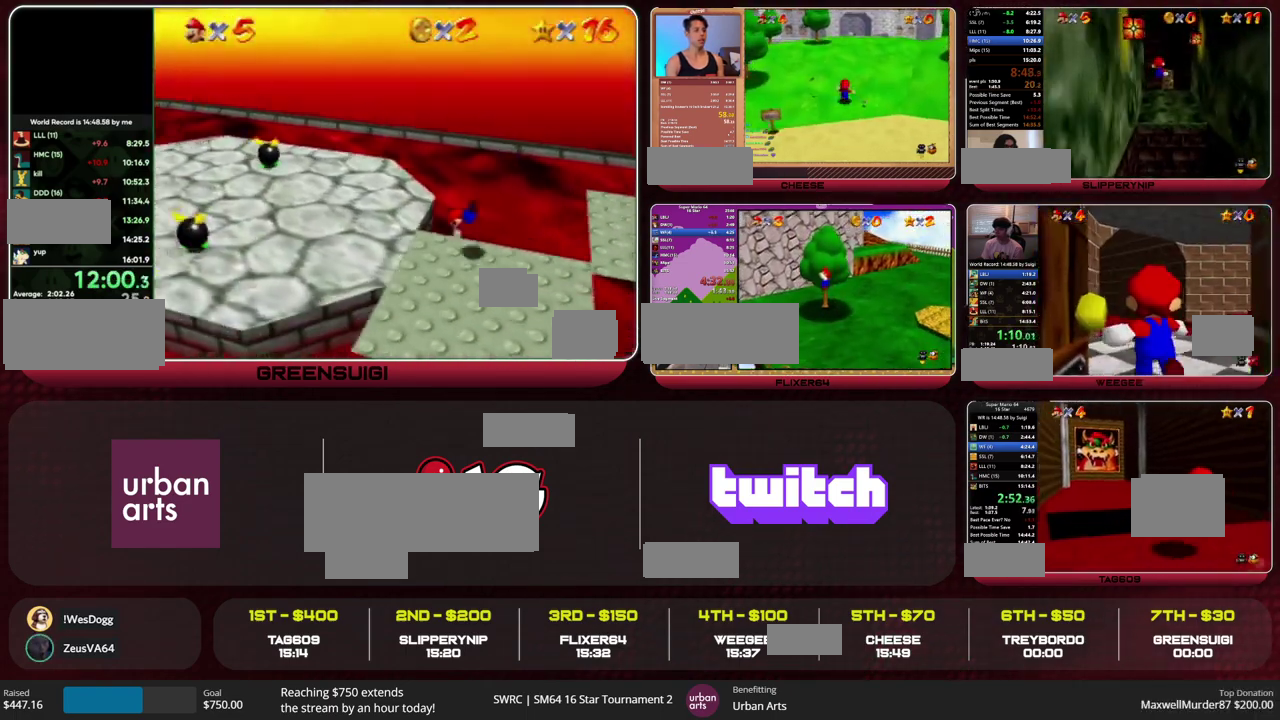
{"buttons": [], "left_stick": "down", "events": [[100, "left_stick", "up-right"], [200, "left_stick", "right"], [300, "left_stick", "down-right"], [400, "left_stick", "down"]]}
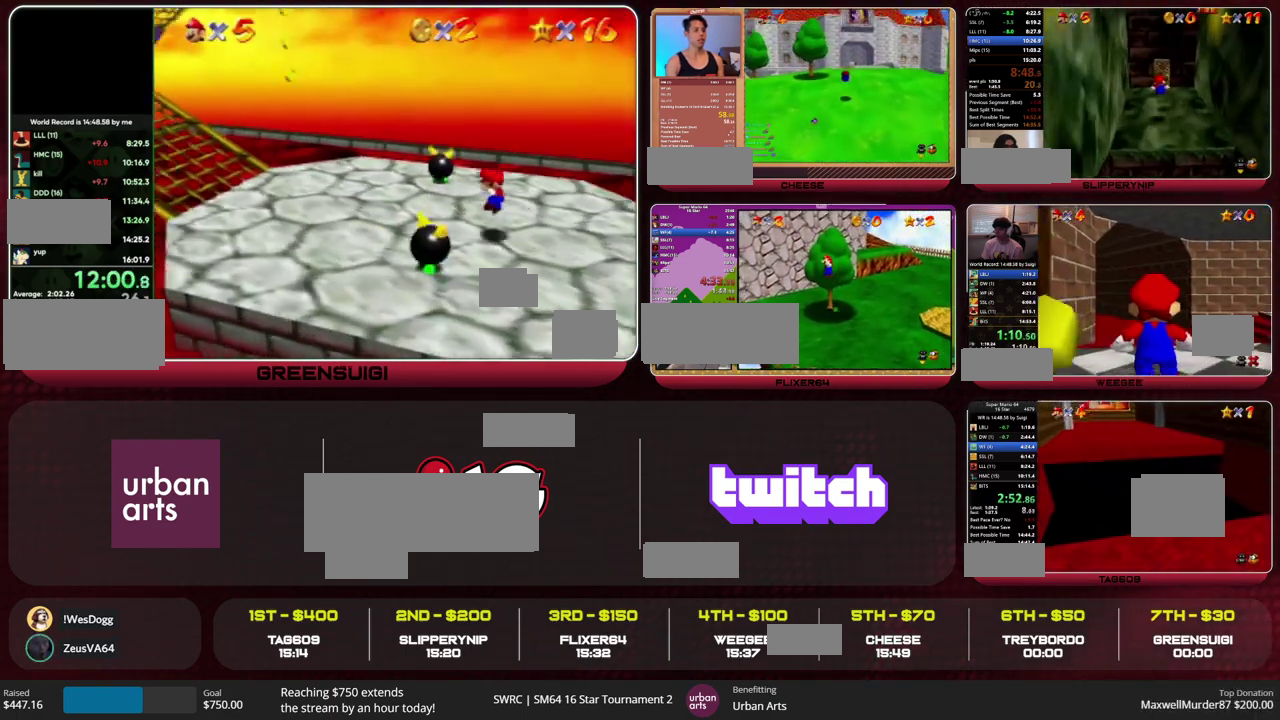
{"buttons": [], "left_stick": "center", "events": [[133, "left_stick", "center"]]}
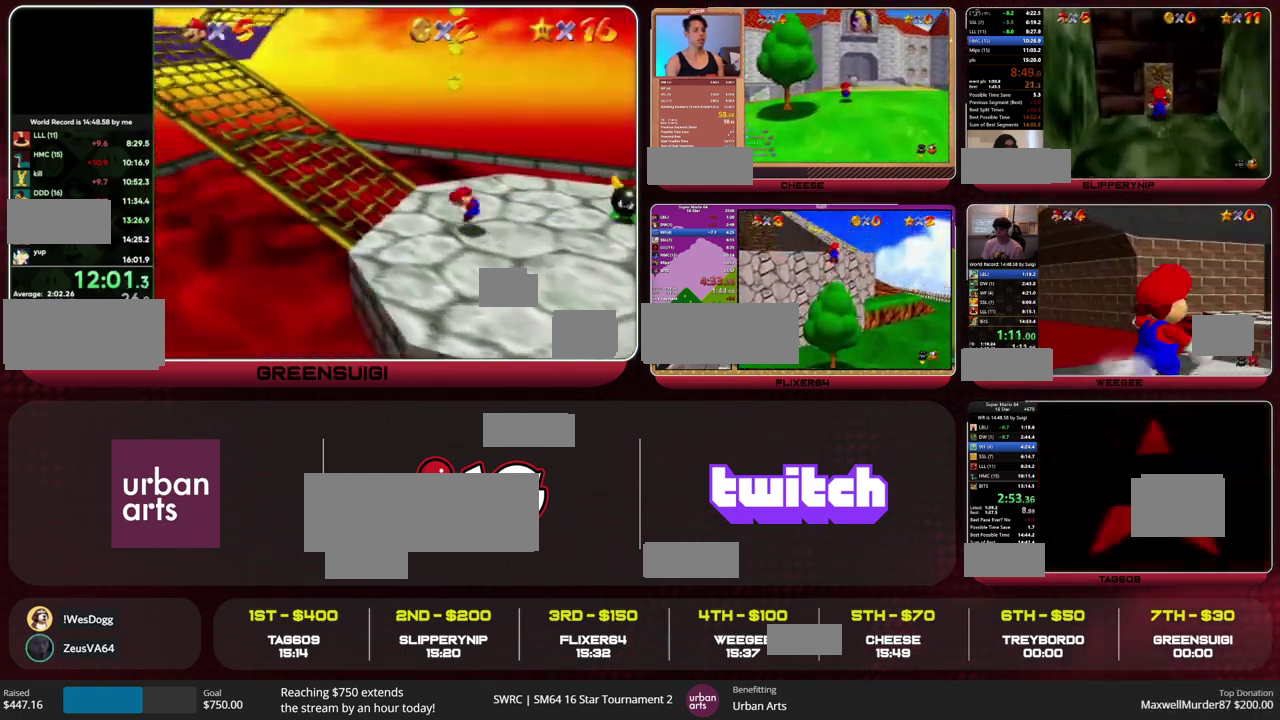
{"buttons": [], "left_stick": "center", "events": []}
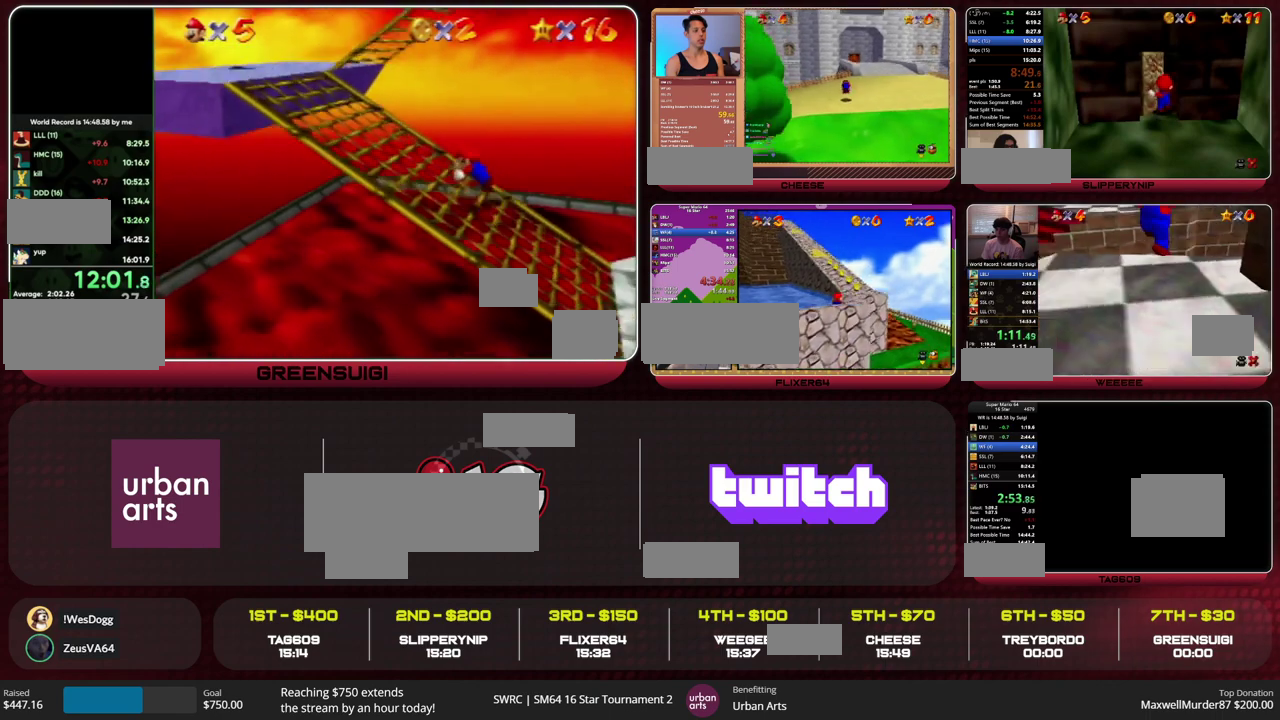
{"buttons": [], "left_stick": "center", "events": []}
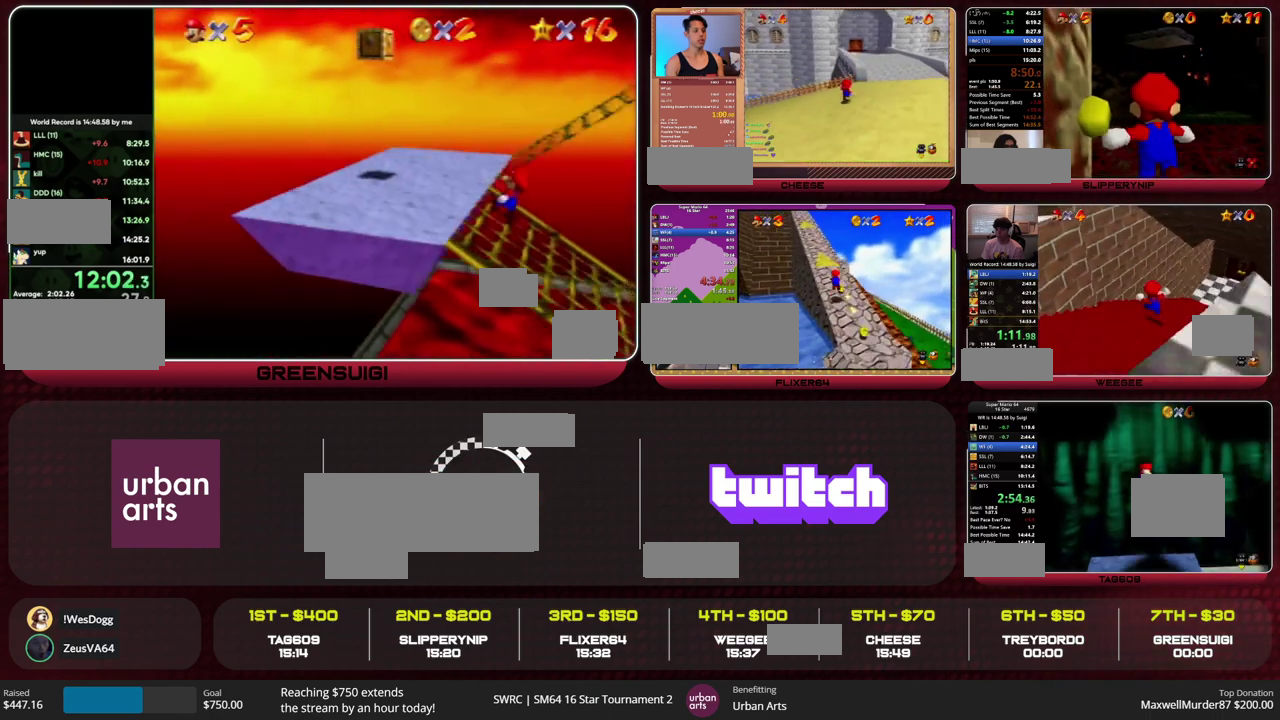
{"buttons": [], "left_stick": "center", "events": []}
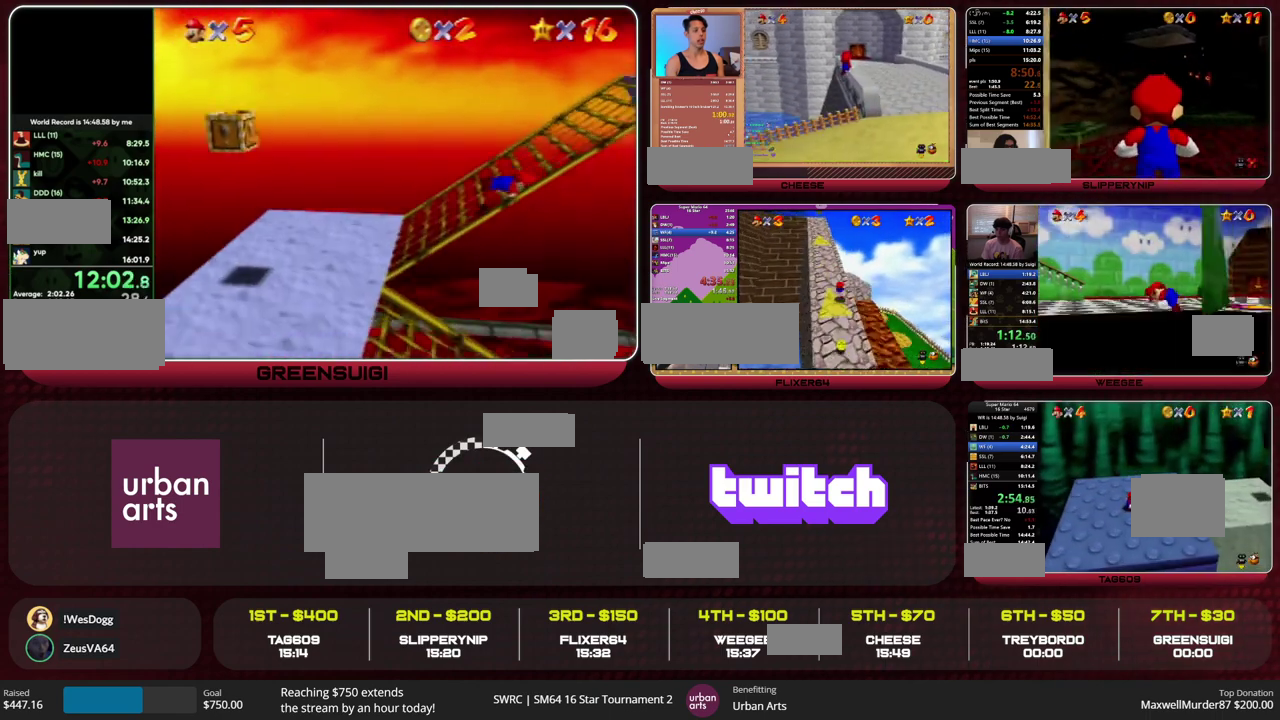
{"buttons": [], "left_stick": "center", "events": []}
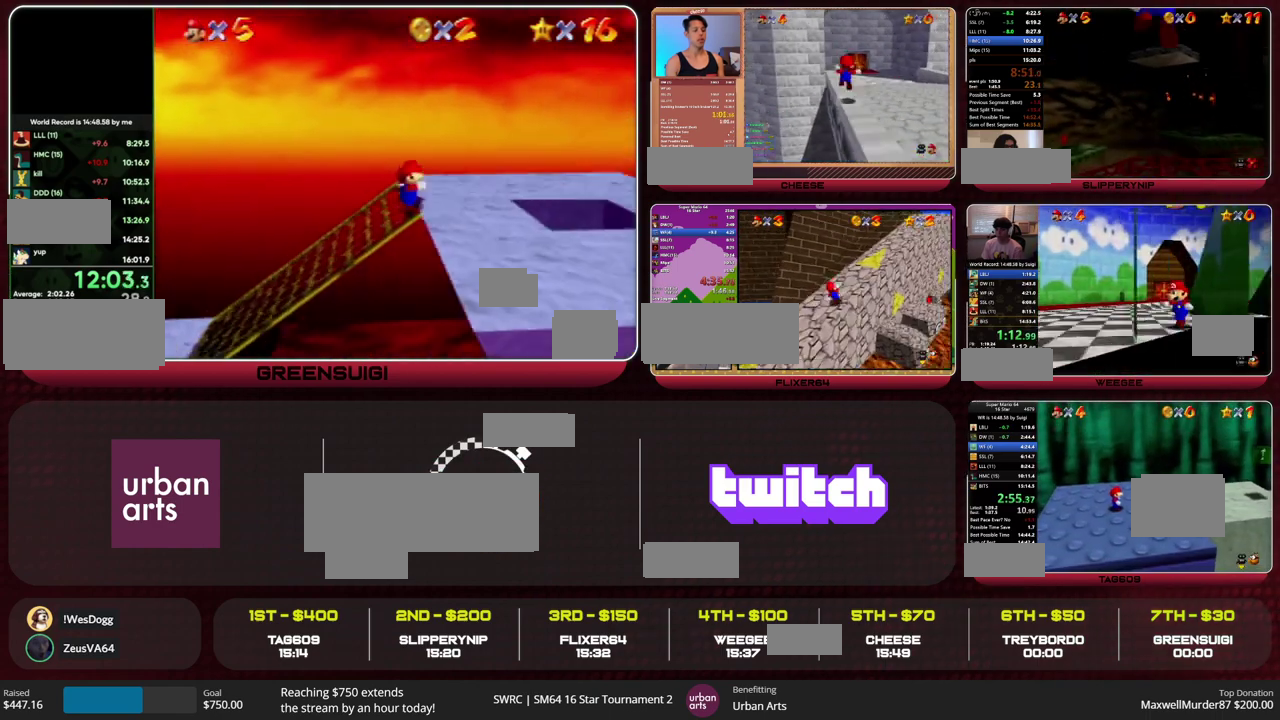
{"buttons": [], "left_stick": "center", "events": [[167, "left_stick", "down"], [300, "left_stick", "center"]]}
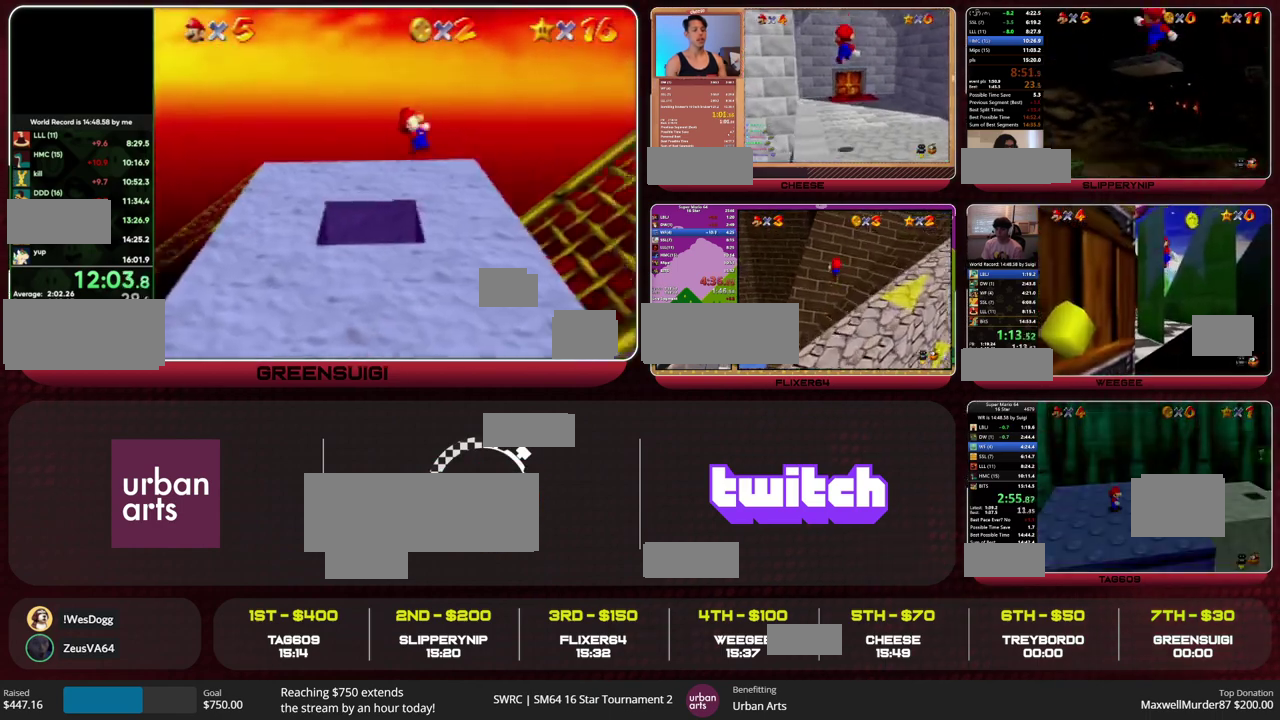
{"buttons": ["A"], "left_stick": "up-right", "events": [[100, "A", "down"], [167, "left_stick", "up-right"]]}
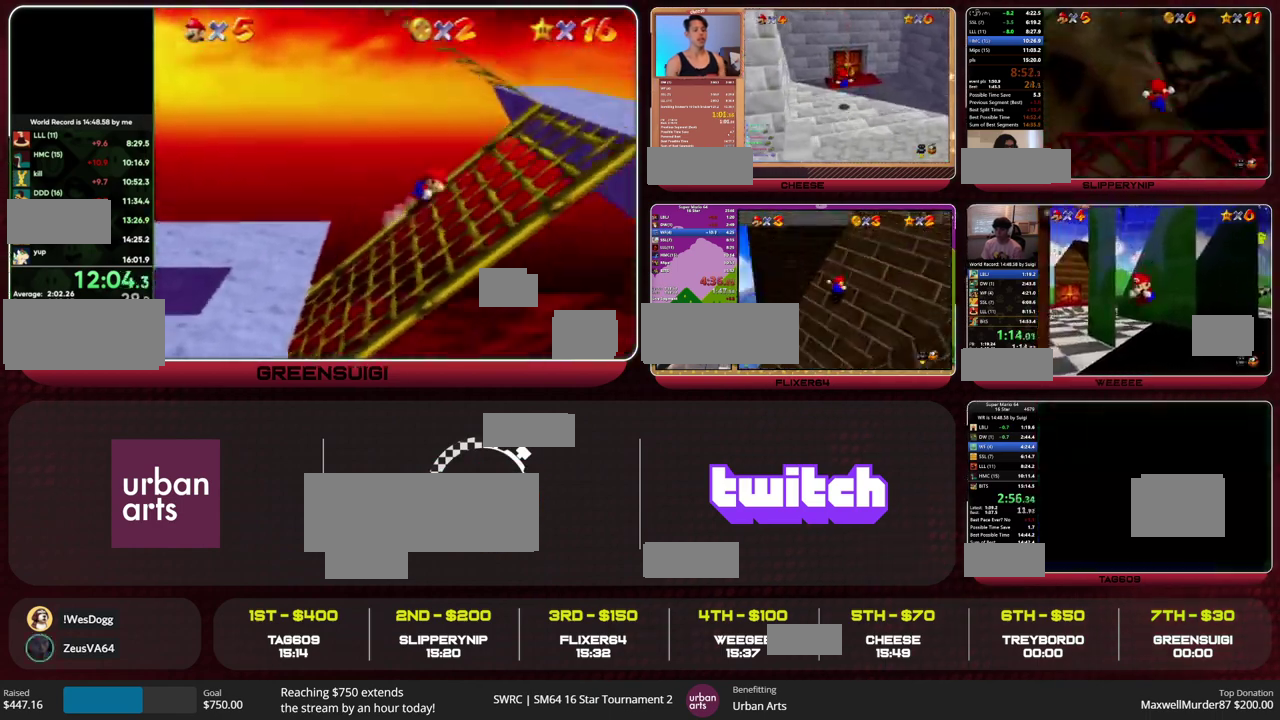
{"buttons": ["A"], "left_stick": "up-right"}
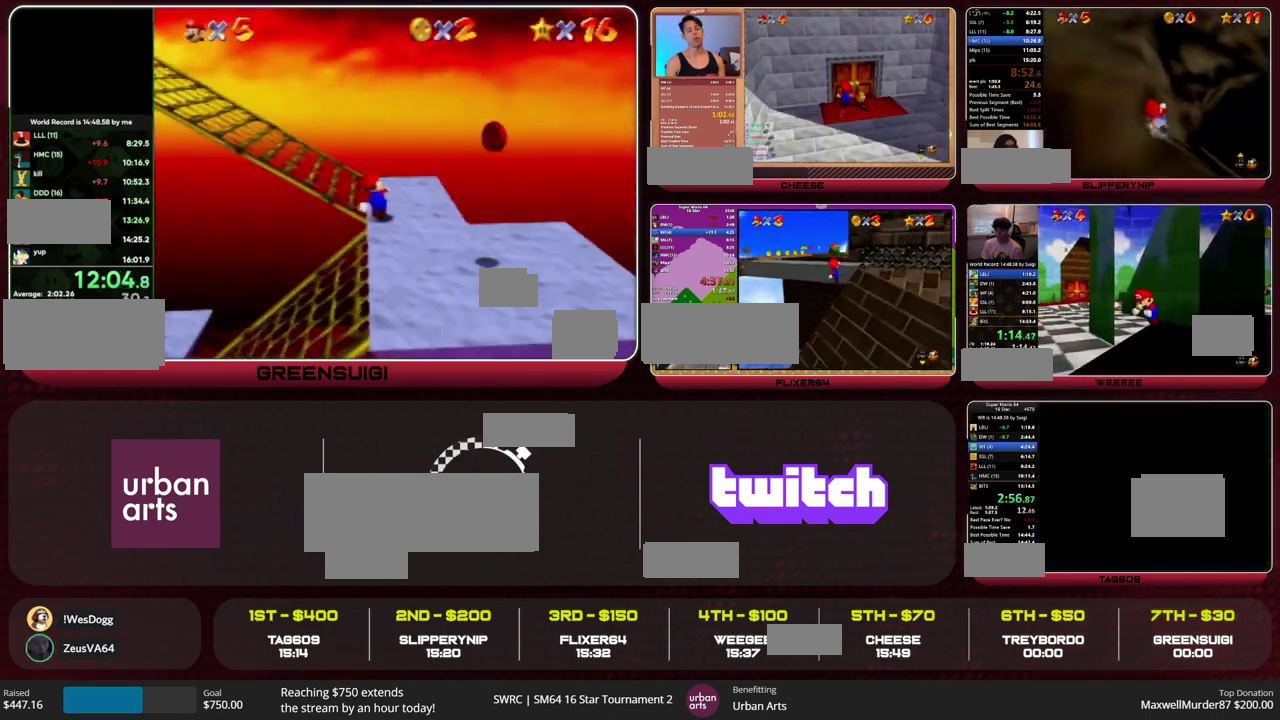
{"buttons": ["A", "B"], "left_stick": "up-right", "events": [[433, "B", "down"]]}
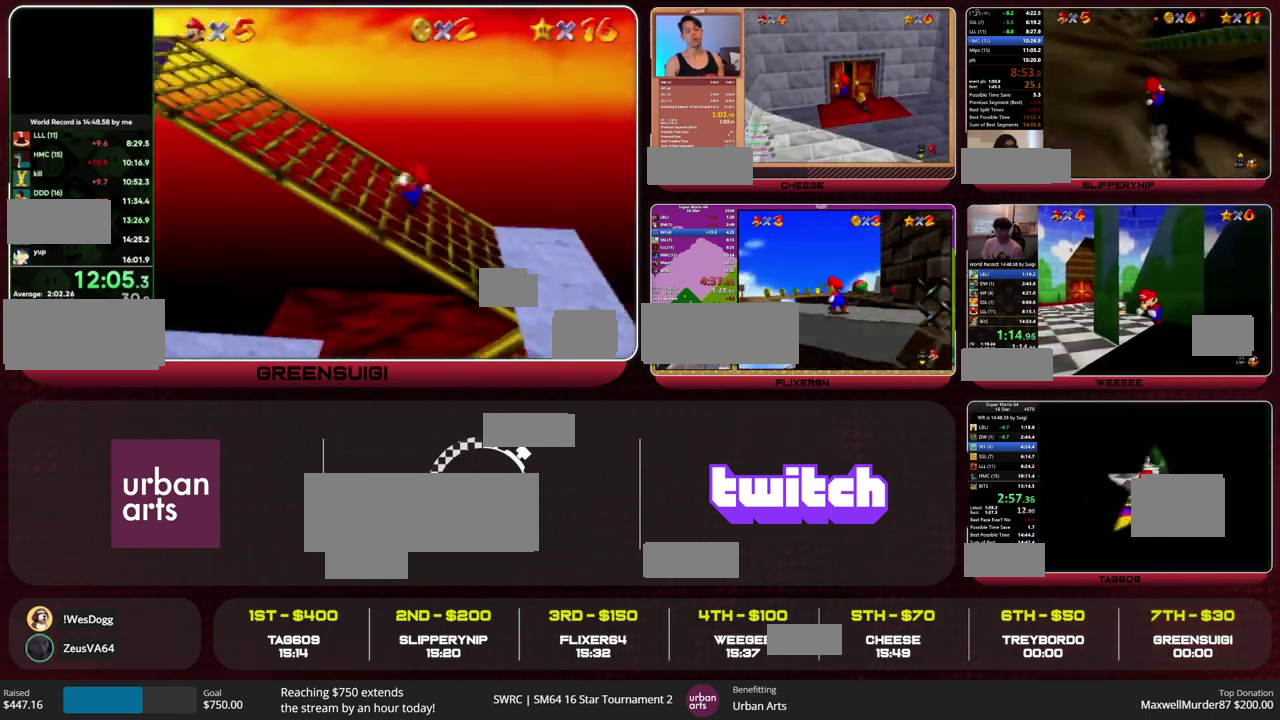
{"buttons": ["Z"], "left_stick": "up-right", "events": [[33, "A", "up"], [33, "B", "up"], [333, "left_stick", "down-left"], [500, "Z", "down"], [500, "left_stick", "up-right"]]}
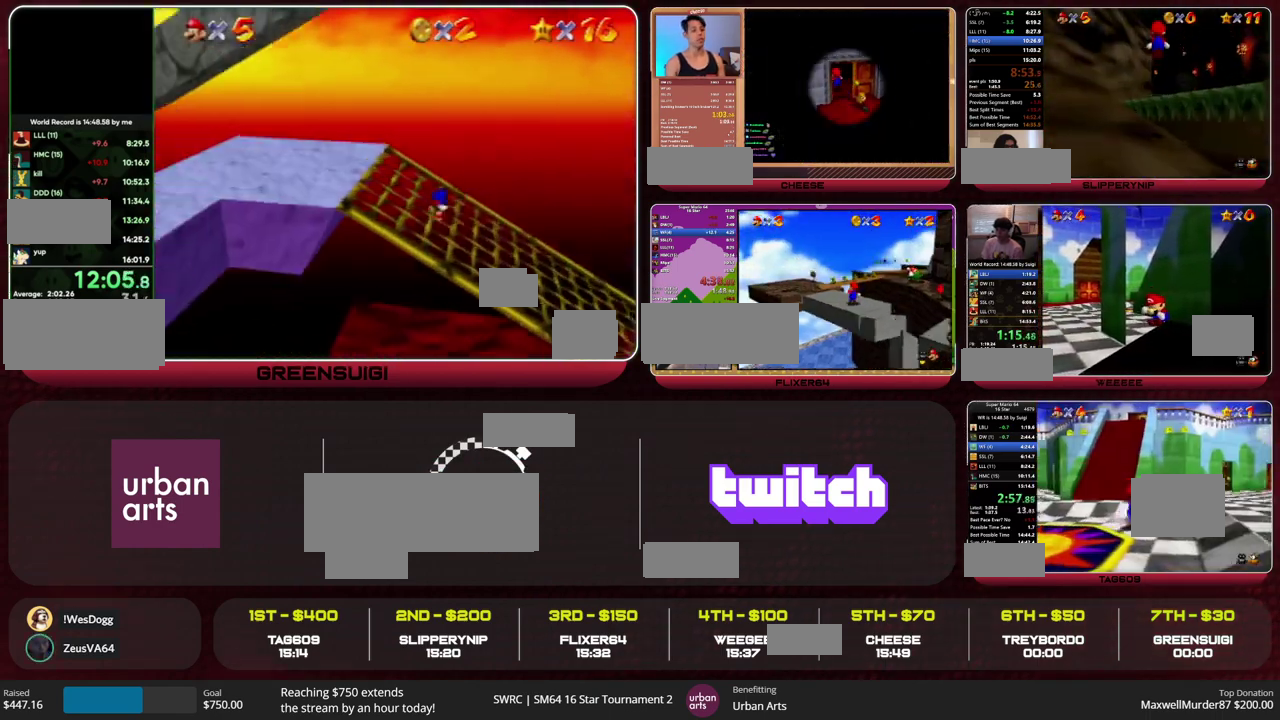
{"buttons": [], "left_stick": "up", "events": [[33, "A", "down"], [133, "A", "up"], [133, "Z", "up"], [500, "left_stick", "up"]]}
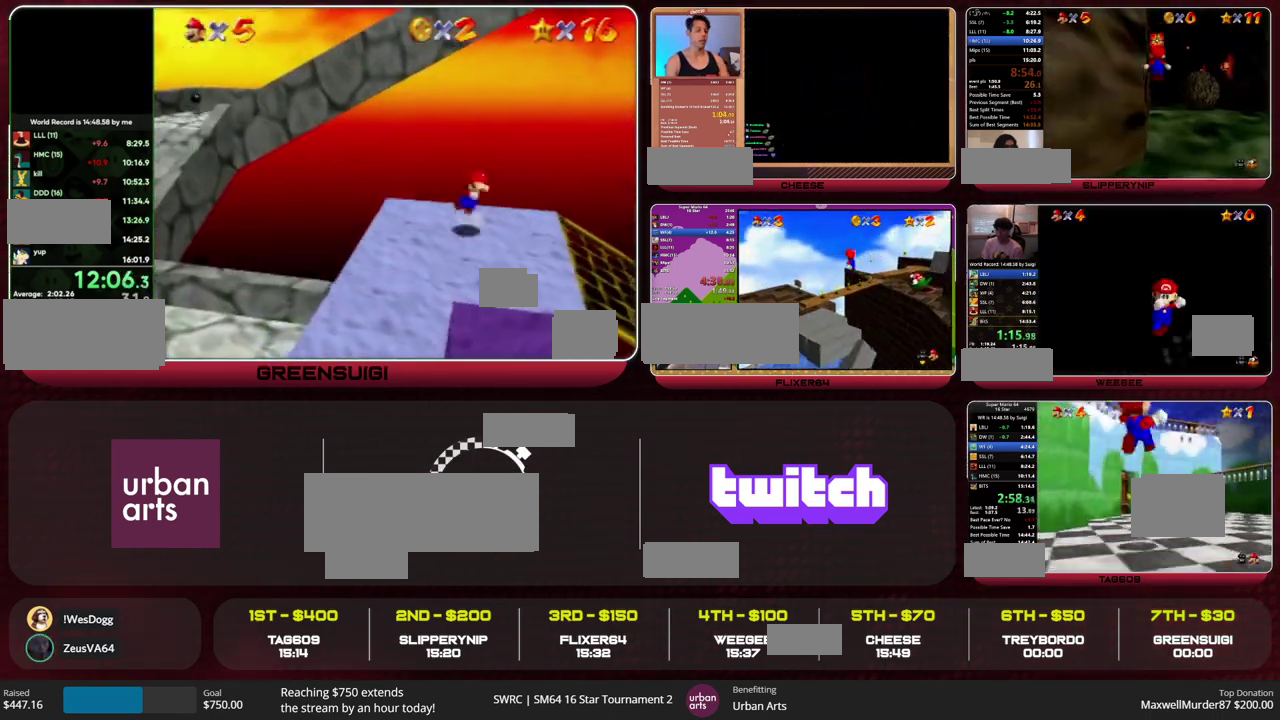
{"buttons": [], "left_stick": "up", "events": []}
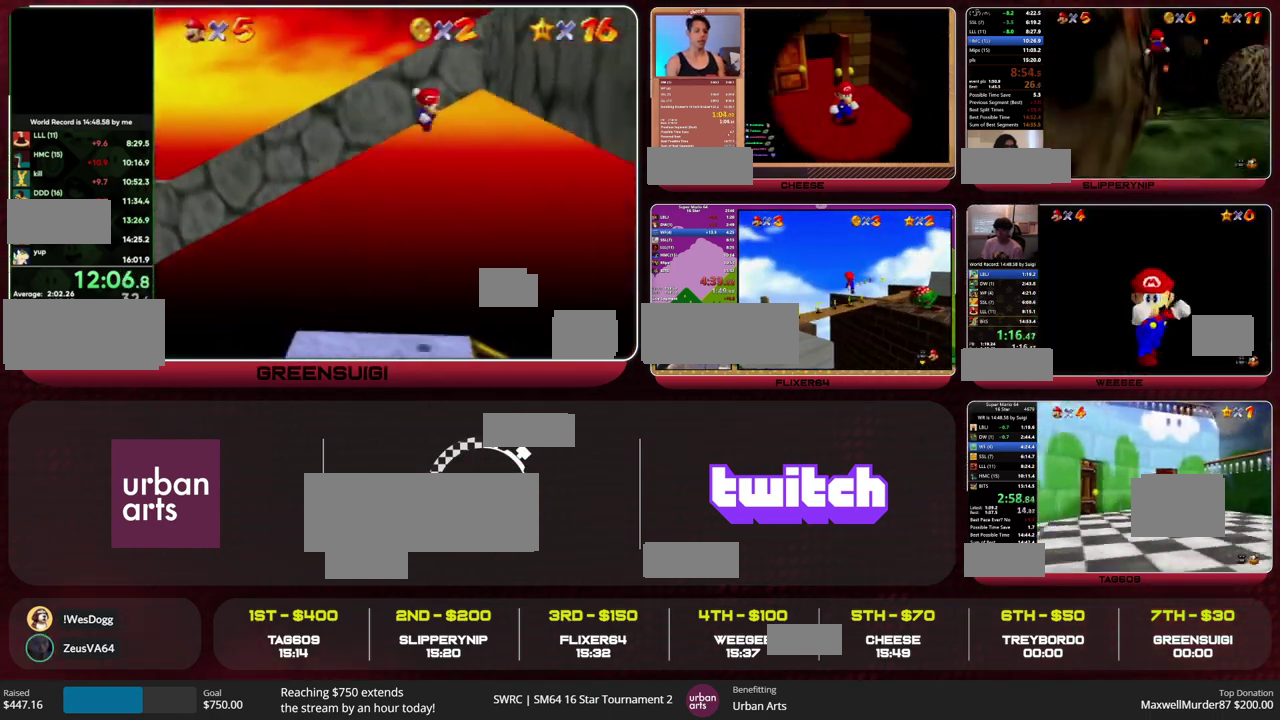
{"buttons": [], "left_stick": "up", "events": []}
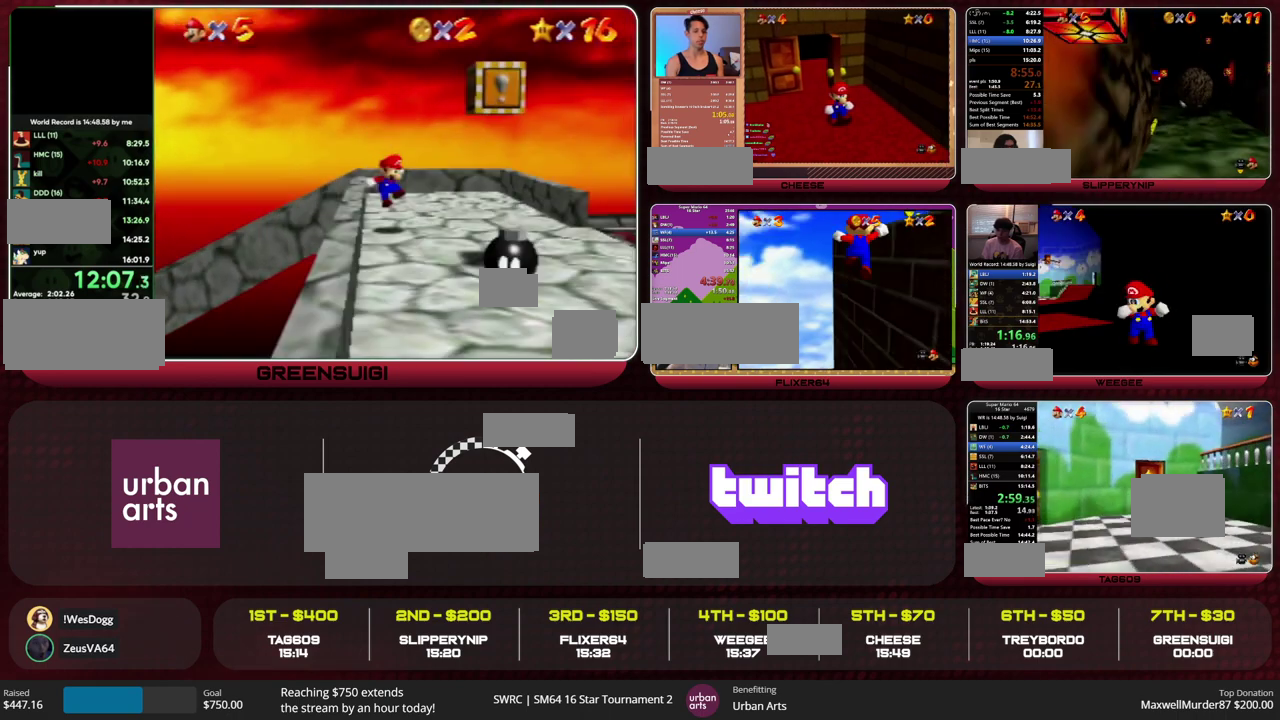
{"buttons": [], "left_stick": "up", "events": [[67, "left_stick", "center"], [500, "left_stick", "up"]]}
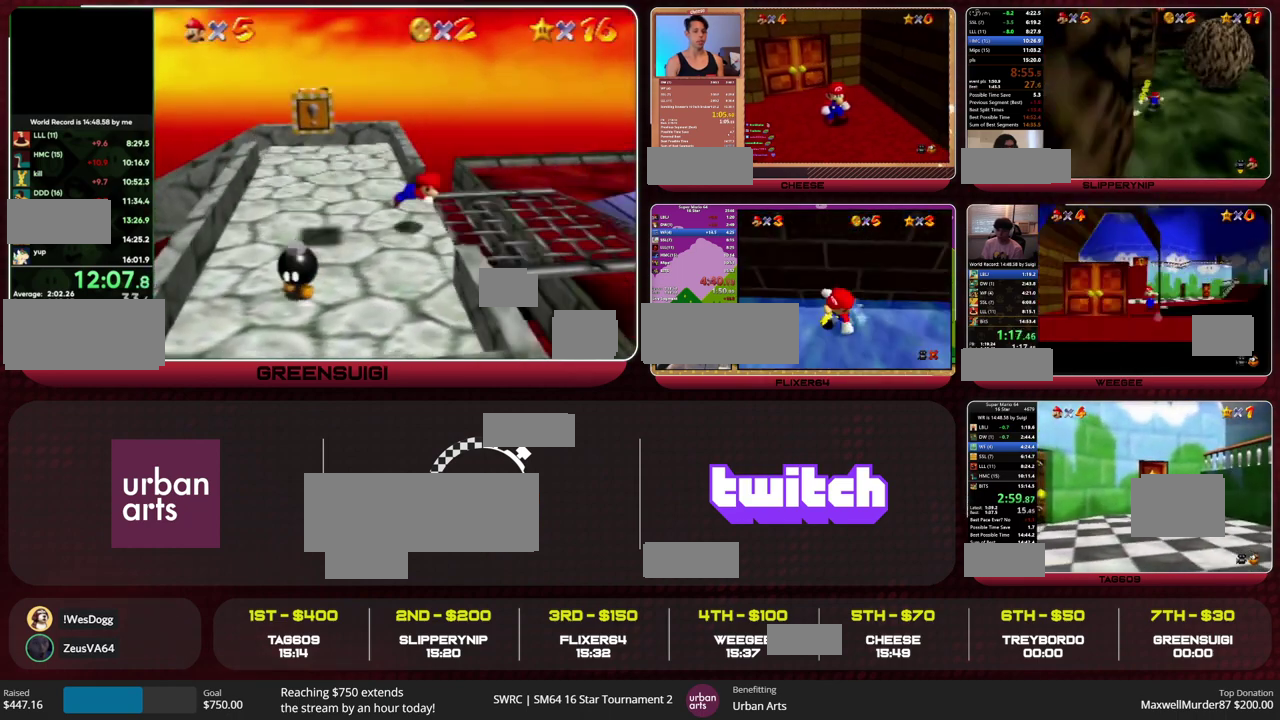
{"buttons": [], "left_stick": "up", "events": []}
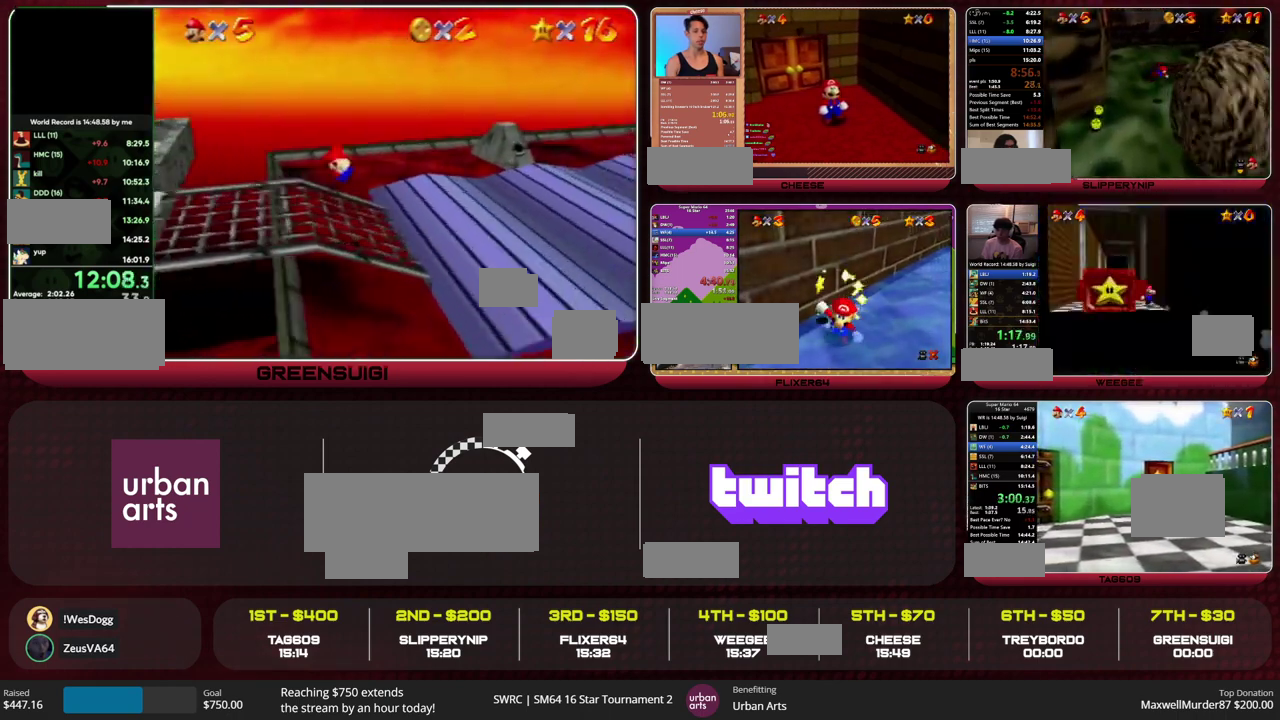
{"buttons": [], "left_stick": "up", "events": []}
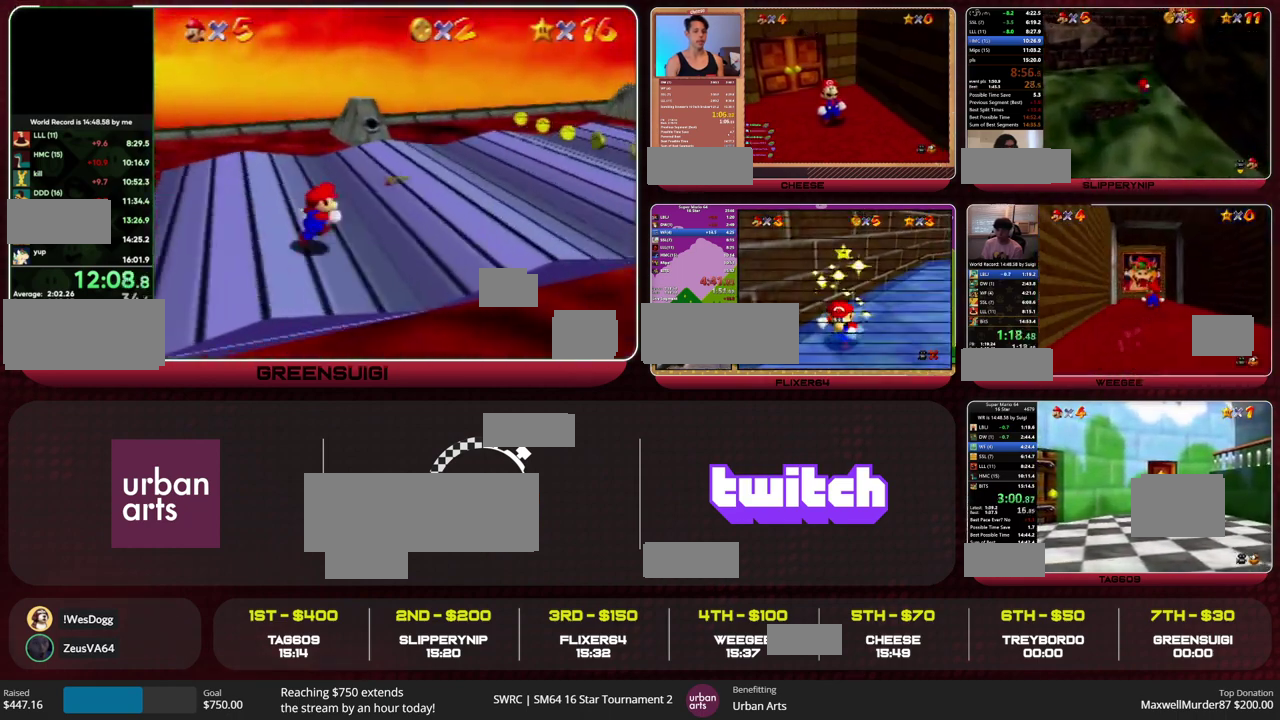
{"buttons": [], "left_stick": "up", "events": []}
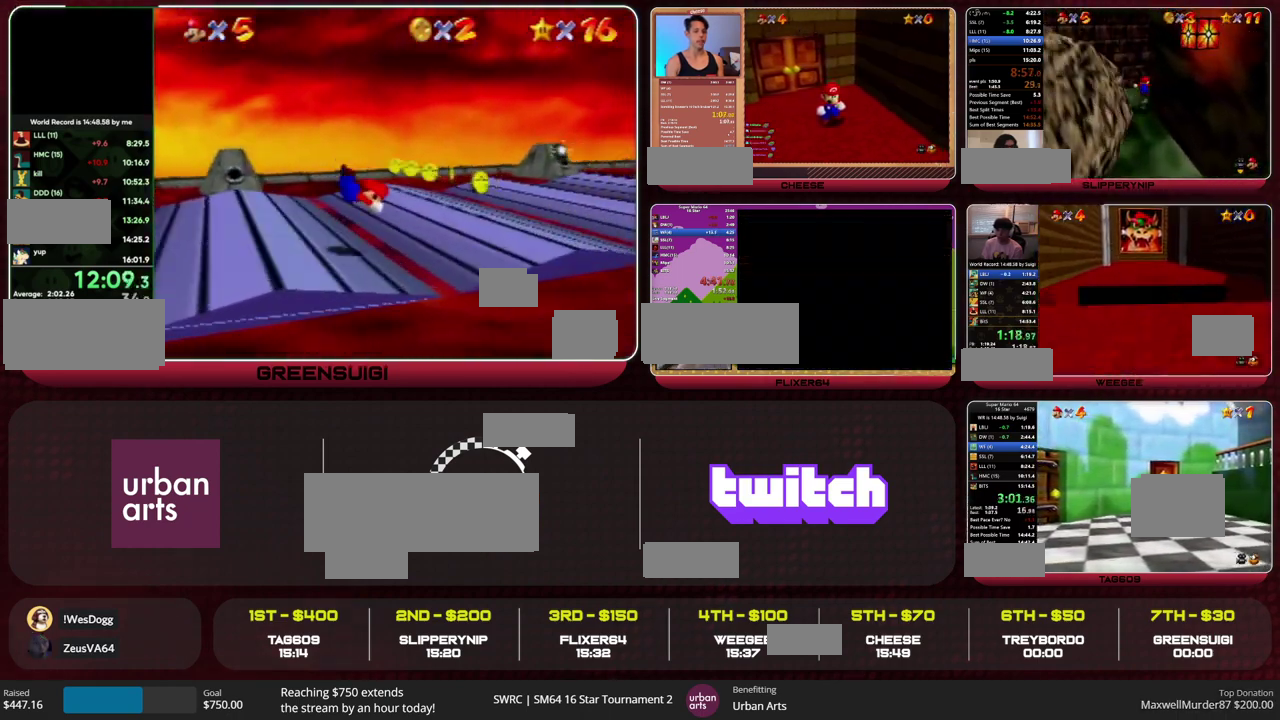
{"buttons": [], "left_stick": "up", "events": []}